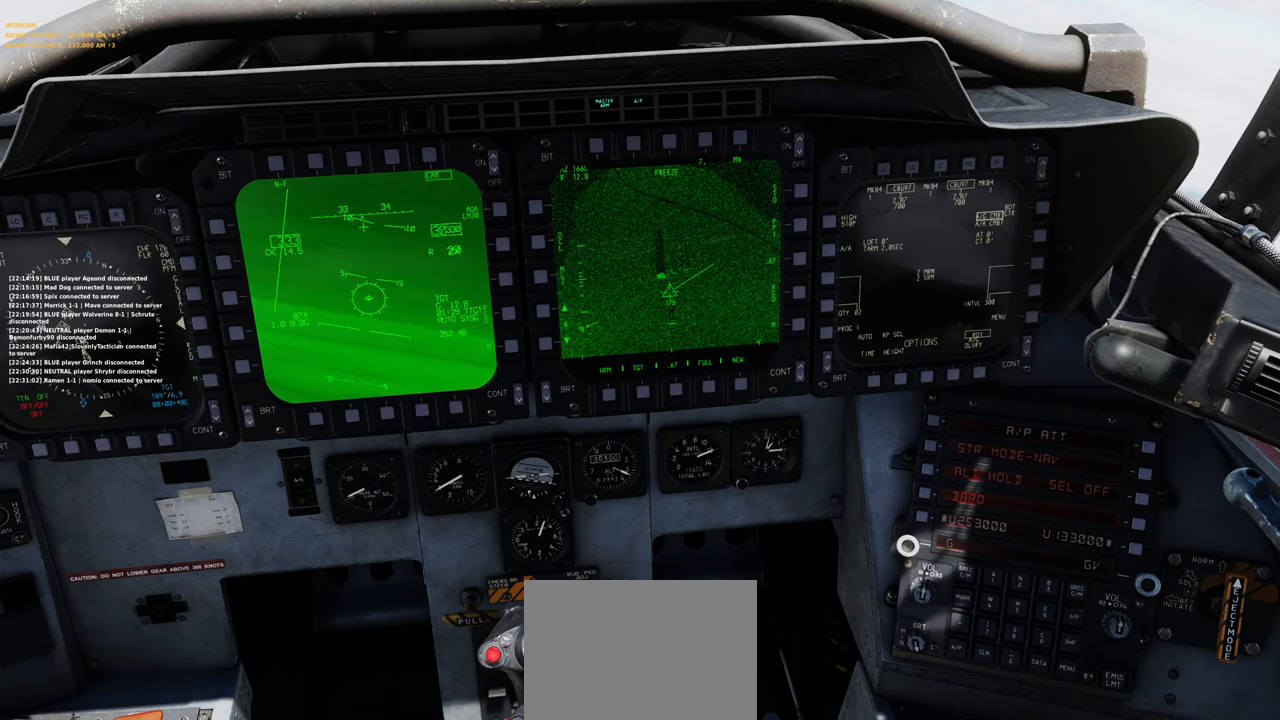
Gameplay with a controller (Xbox layout); each line is a JSON object with the inputs held at the frame after it. "events" lists button and stick changes between this image and that frame as [ms after this image, input, new state], when the widget could be followed in between.
{"buttons": [], "left_stick": "center", "right_stick": "center", "events": [[250, "right_stick", "up"], [367, "right_stick", "center"]]}
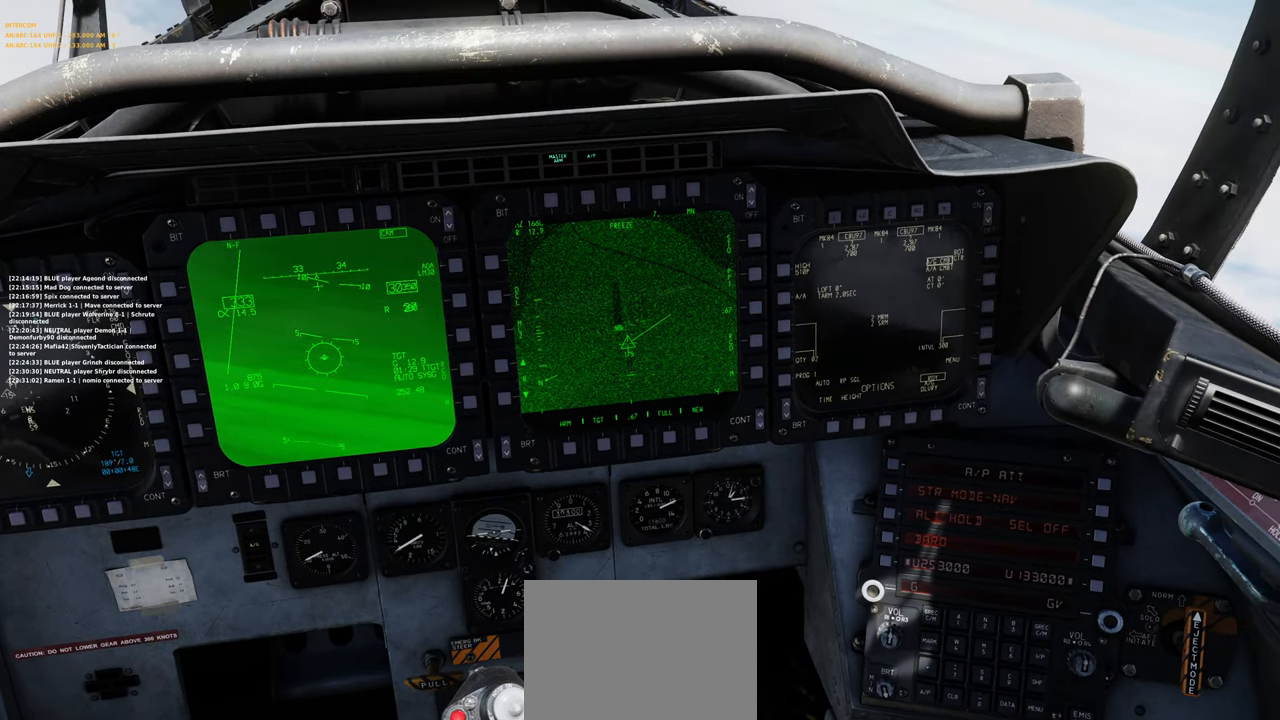
{"buttons": ["L1", "R2"], "left_stick": "center", "right_stick": "center", "events": [[200, "L1", "down"], [367, "R2", "down"]]}
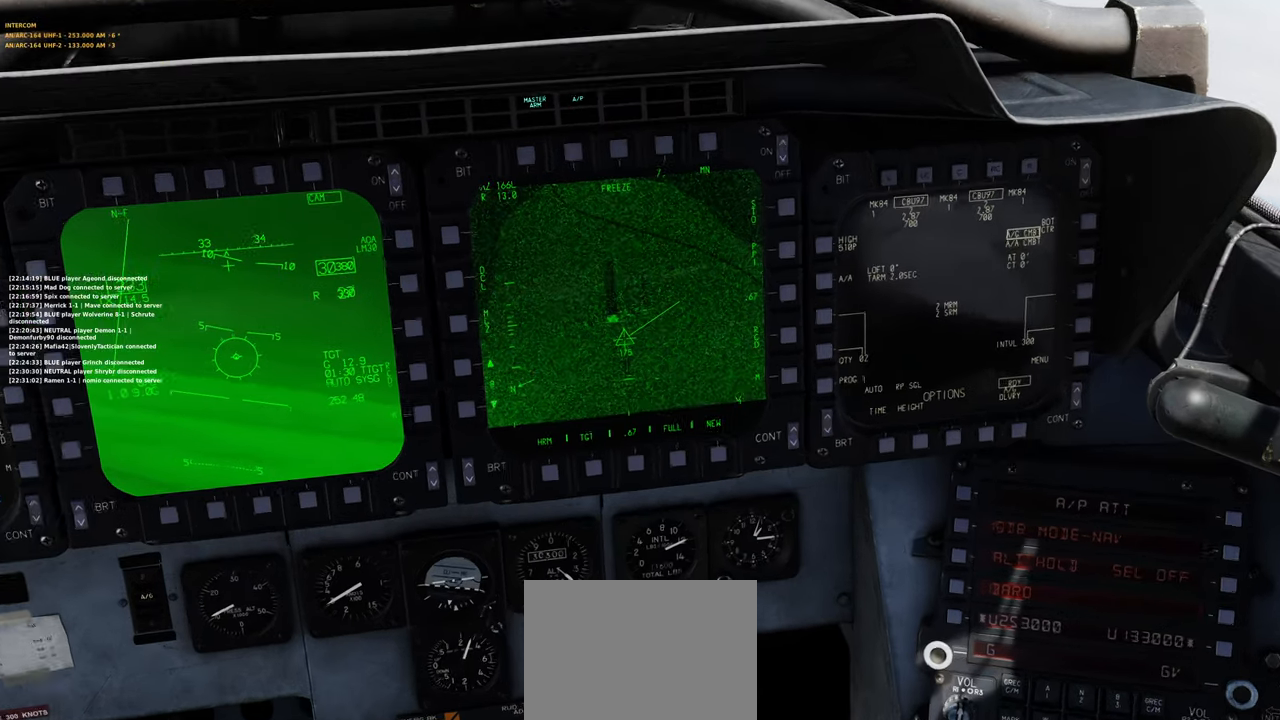
{"buttons": ["L1"], "left_stick": "center", "right_stick": "center", "events": [[217, "R2", "up"], [350, "L1", "up"], [483, "L1", "down"]]}
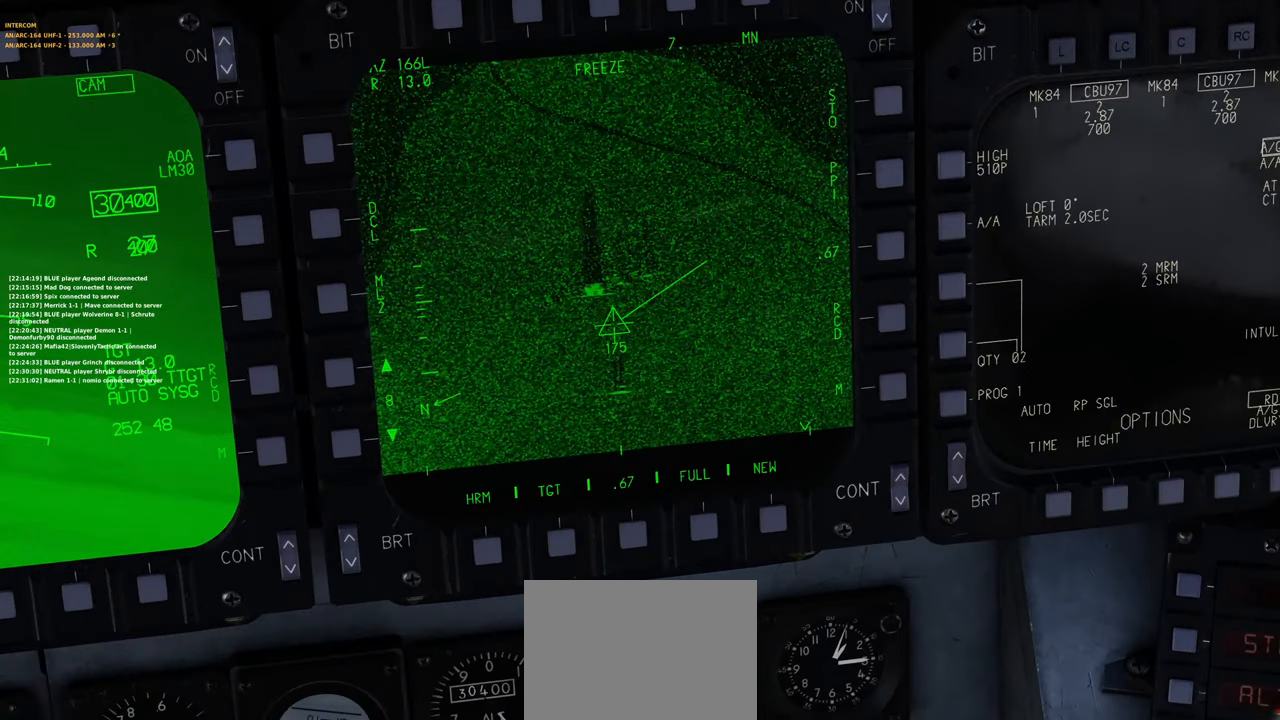
{"buttons": ["L1"], "left_stick": "center", "right_stick": "up-left", "events": [[200, "right_stick", "up"], [317, "right_stick", "up-left"]]}
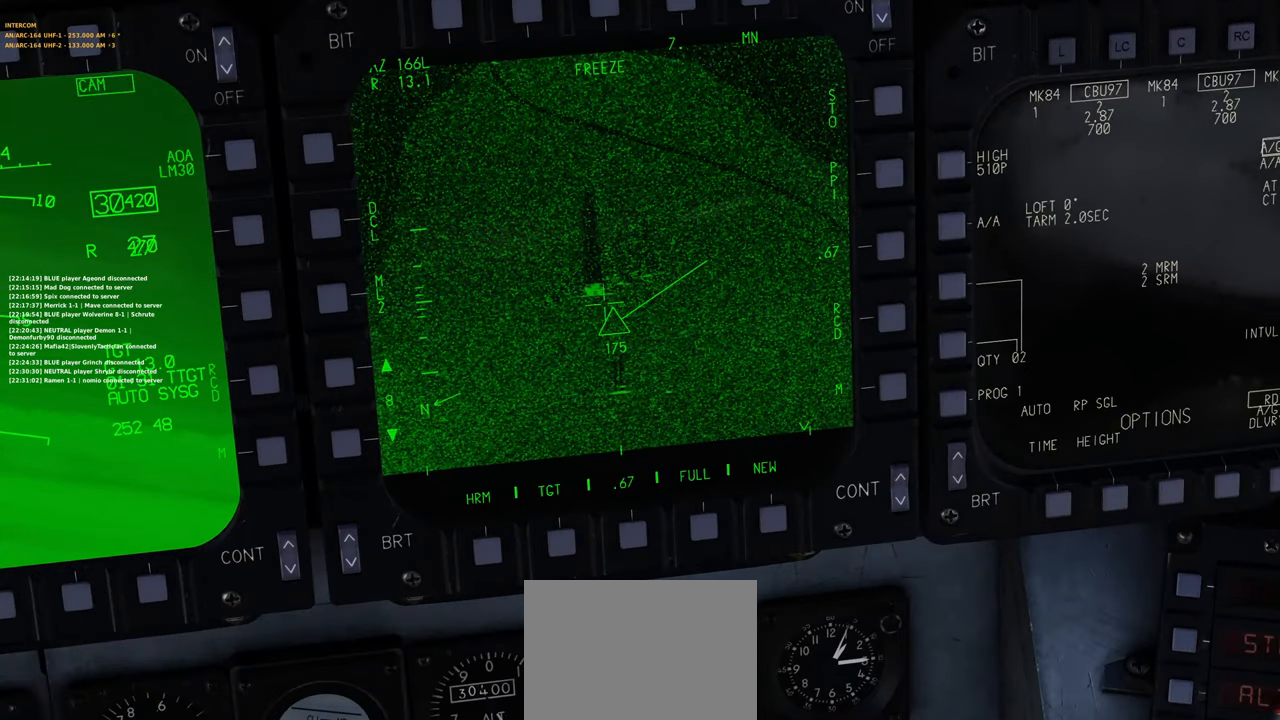
{"buttons": ["L1"], "left_stick": "center", "right_stick": "center", "events": [[117, "right_stick", "center"]]}
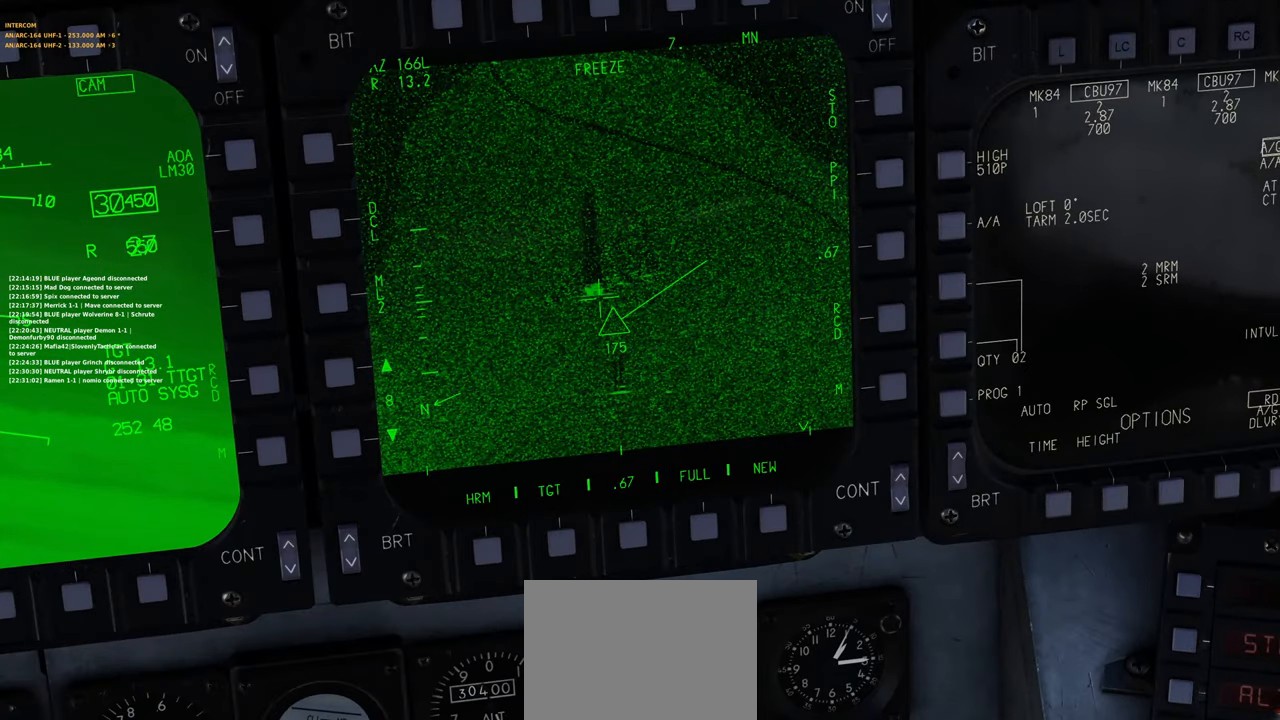
{"buttons": ["L1"], "left_stick": "center", "right_stick": "center", "events": []}
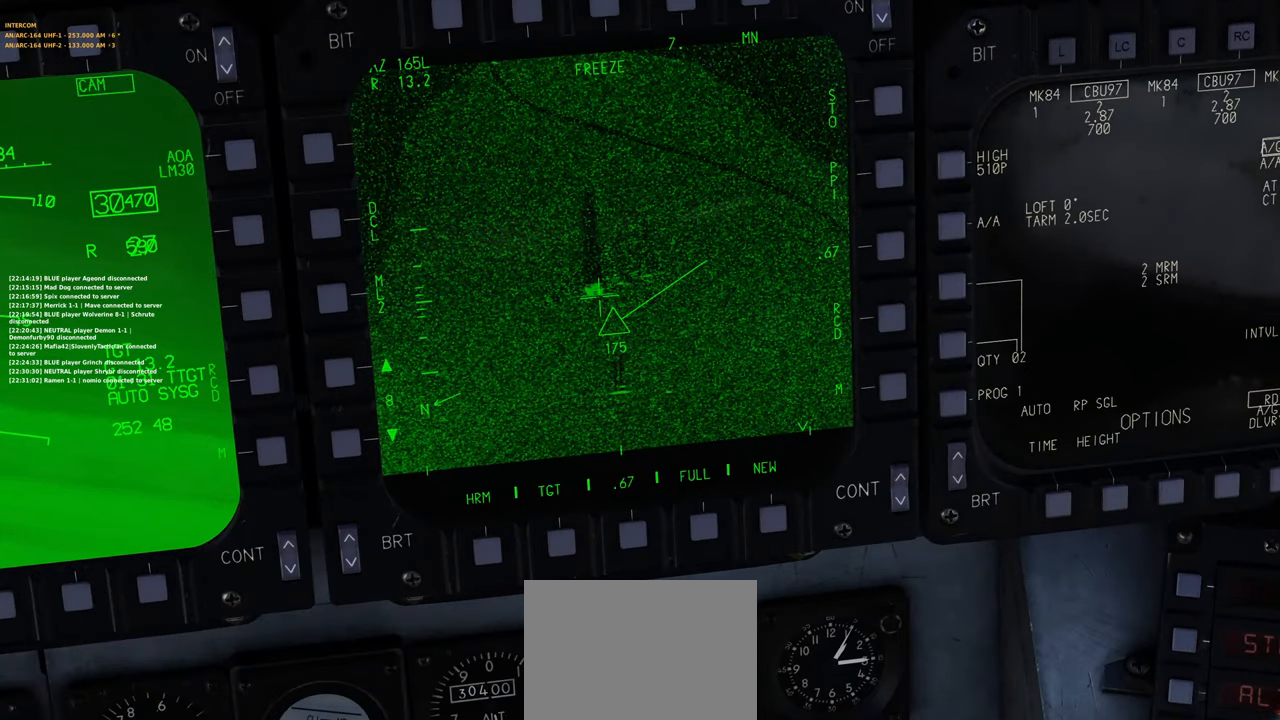
{"buttons": ["L1"], "left_stick": "center", "right_stick": "center", "events": []}
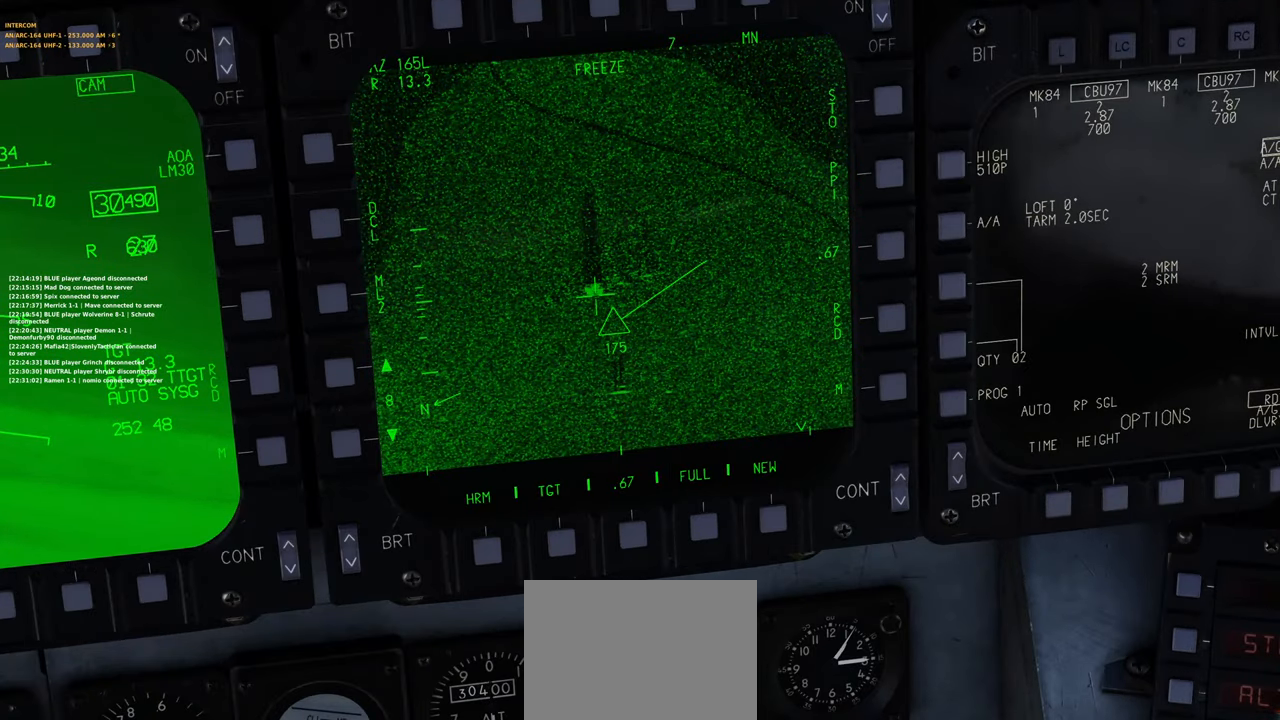
{"buttons": ["L1"], "left_stick": "center", "right_stick": "center", "events": []}
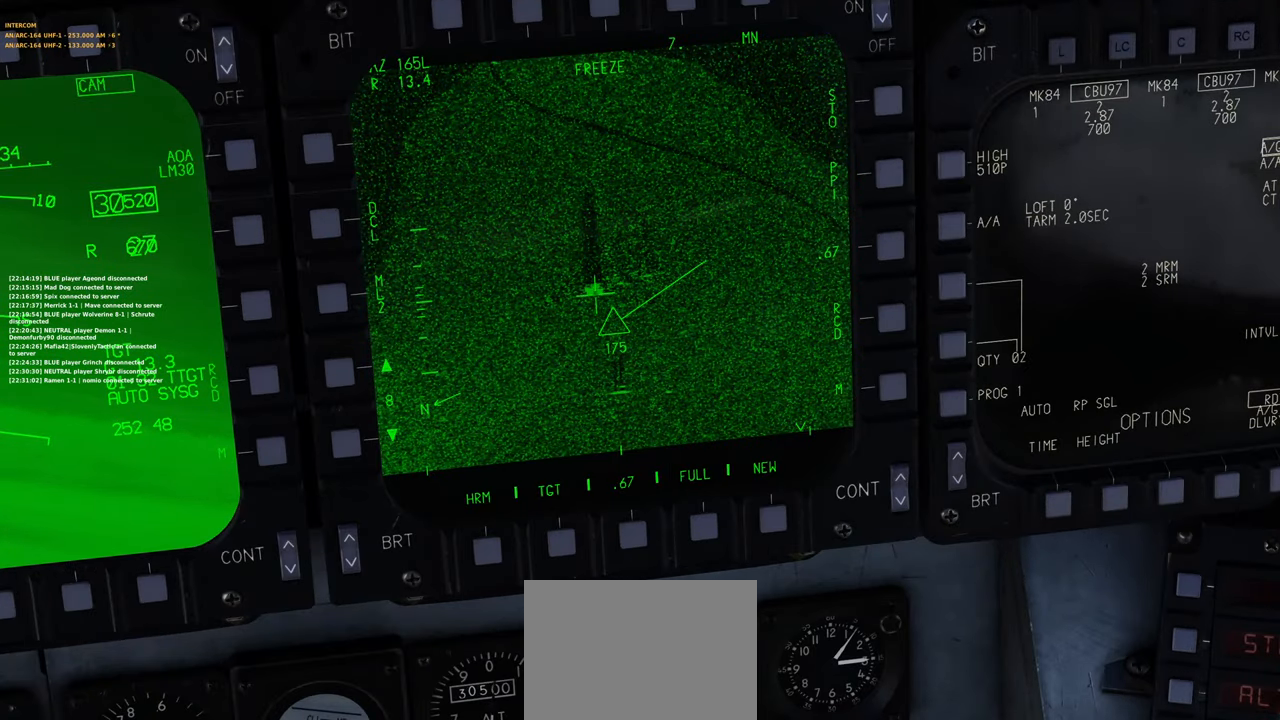
{"buttons": ["L1"], "left_stick": "center", "right_stick": "center", "events": [[350, "R3", "down"], [433, "R3", "up"]]}
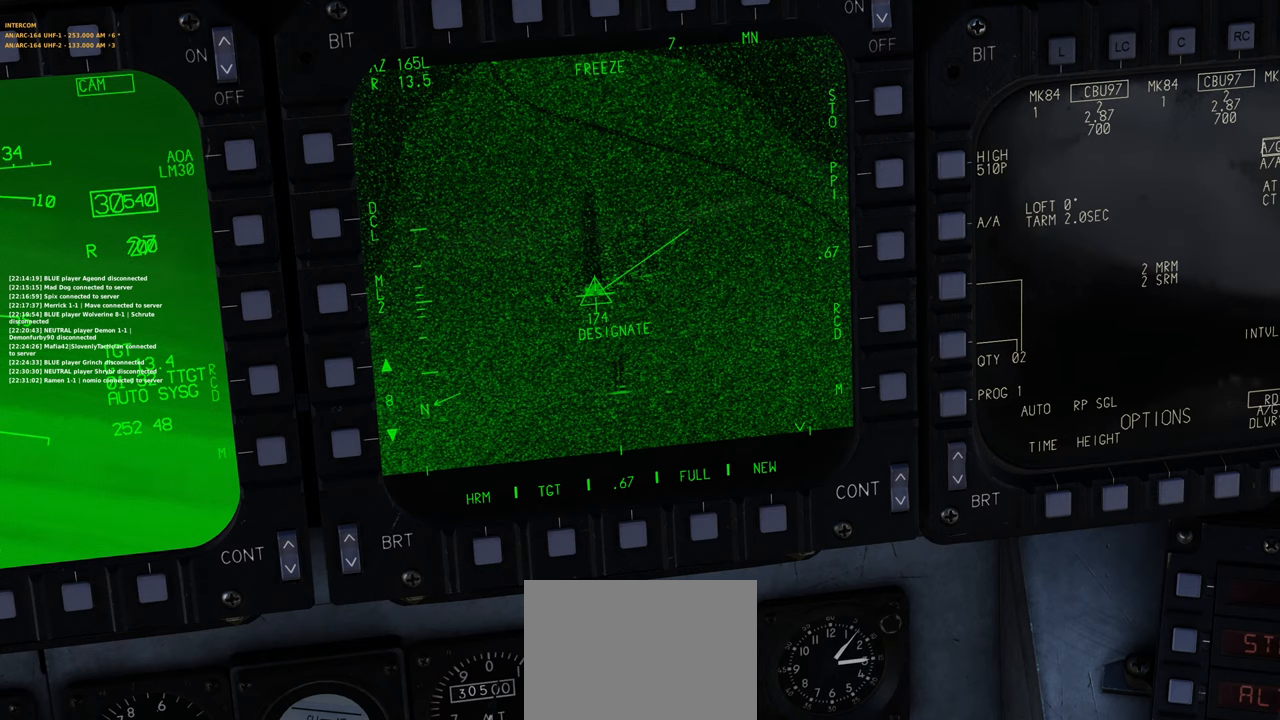
{"buttons": ["L1"], "left_stick": "center", "right_stick": "center", "events": []}
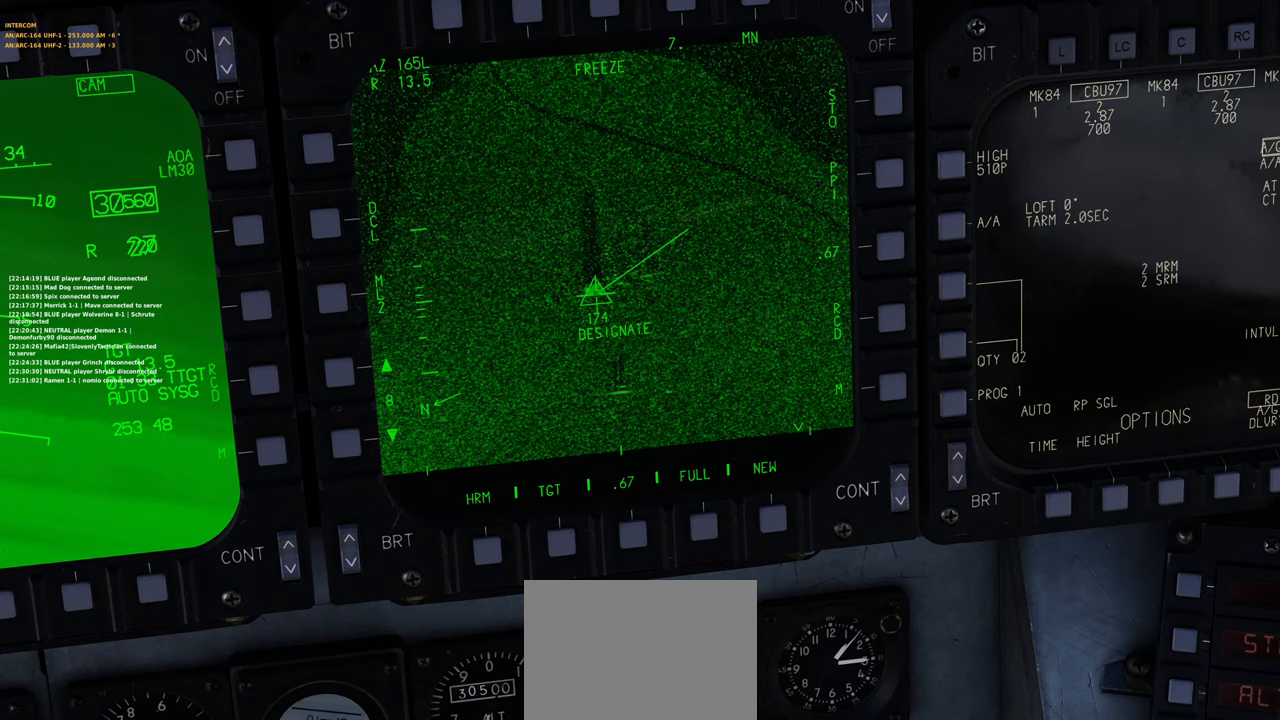
{"buttons": ["L1"], "left_stick": "center", "right_stick": "center", "events": []}
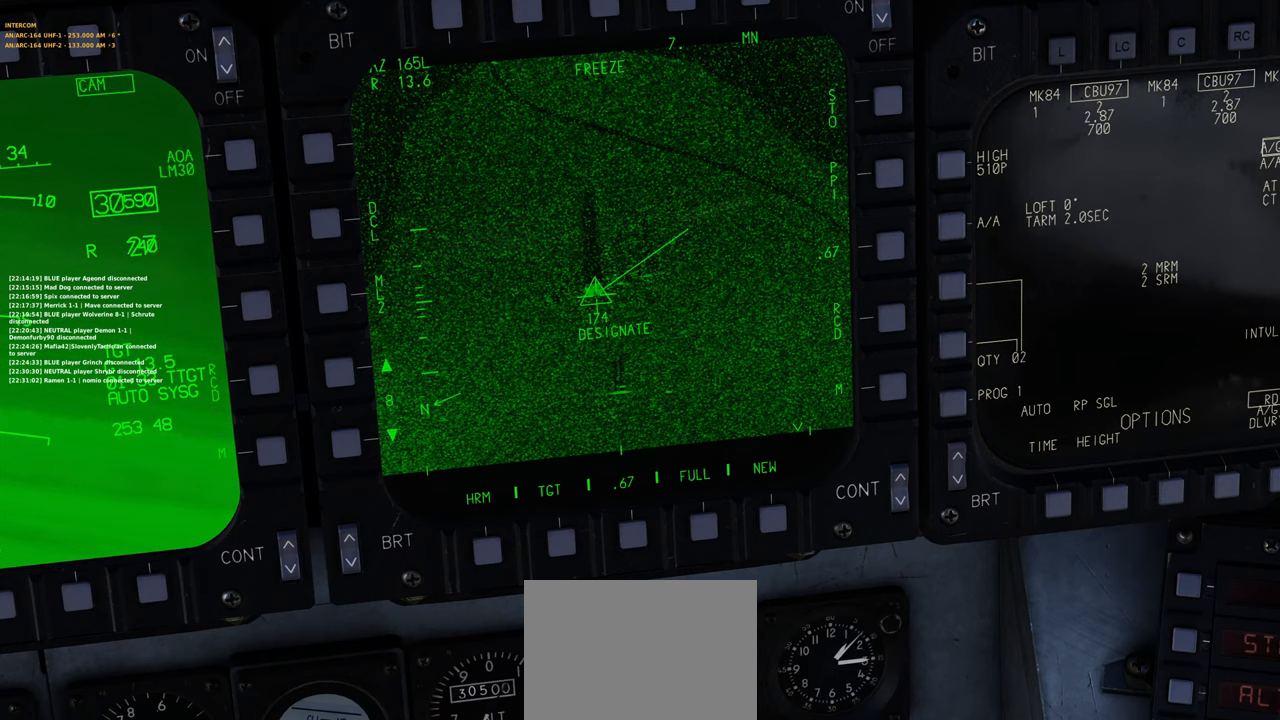
{"buttons": ["L1"], "left_stick": "center", "right_stick": "center", "events": []}
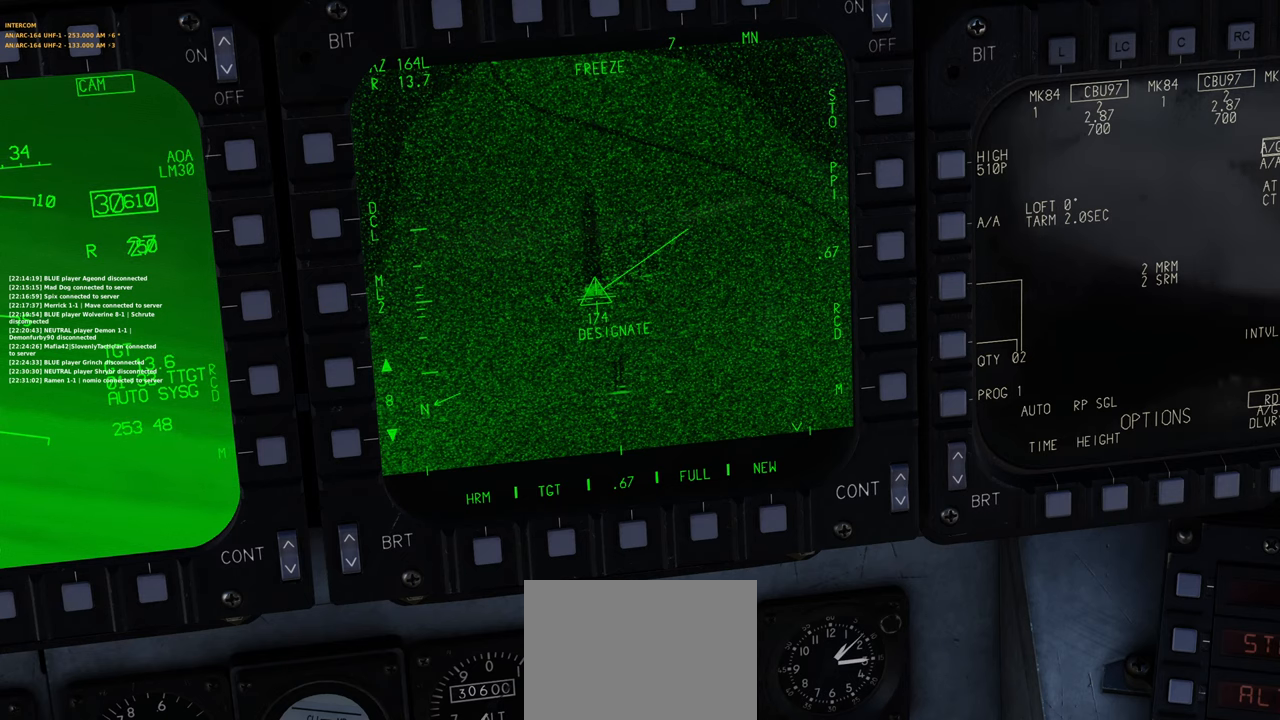
{"buttons": ["L1"], "left_stick": "center", "right_stick": "center", "events": []}
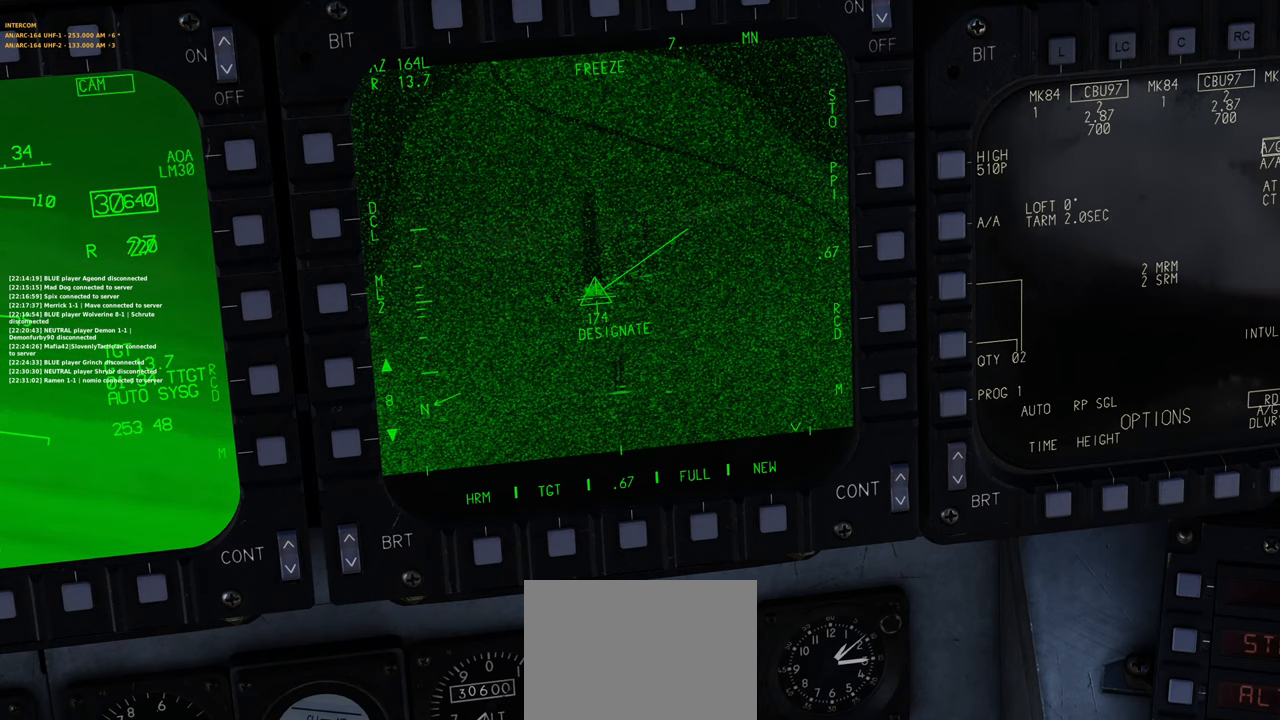
{"buttons": ["L1"], "left_stick": "center", "right_stick": "center", "events": []}
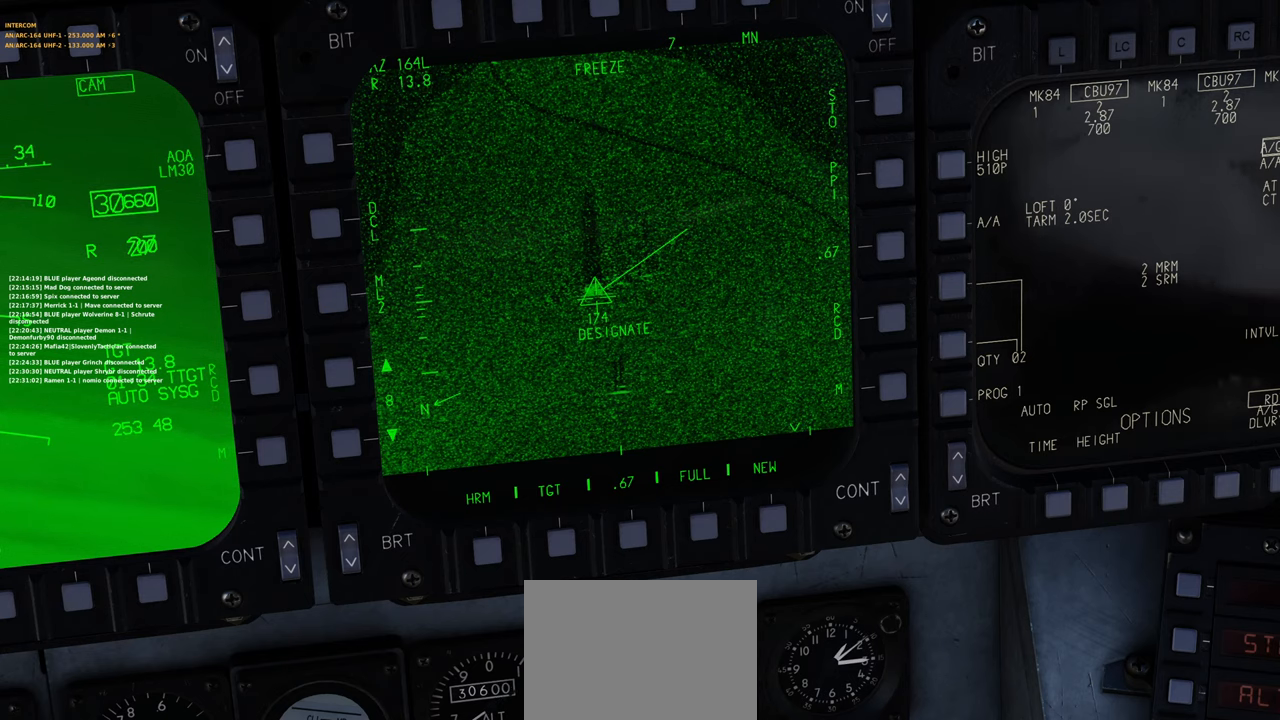
{"buttons": ["L1"], "left_stick": "center", "right_stick": "center", "events": [[100, "R3", "down"], [217, "R3", "up"]]}
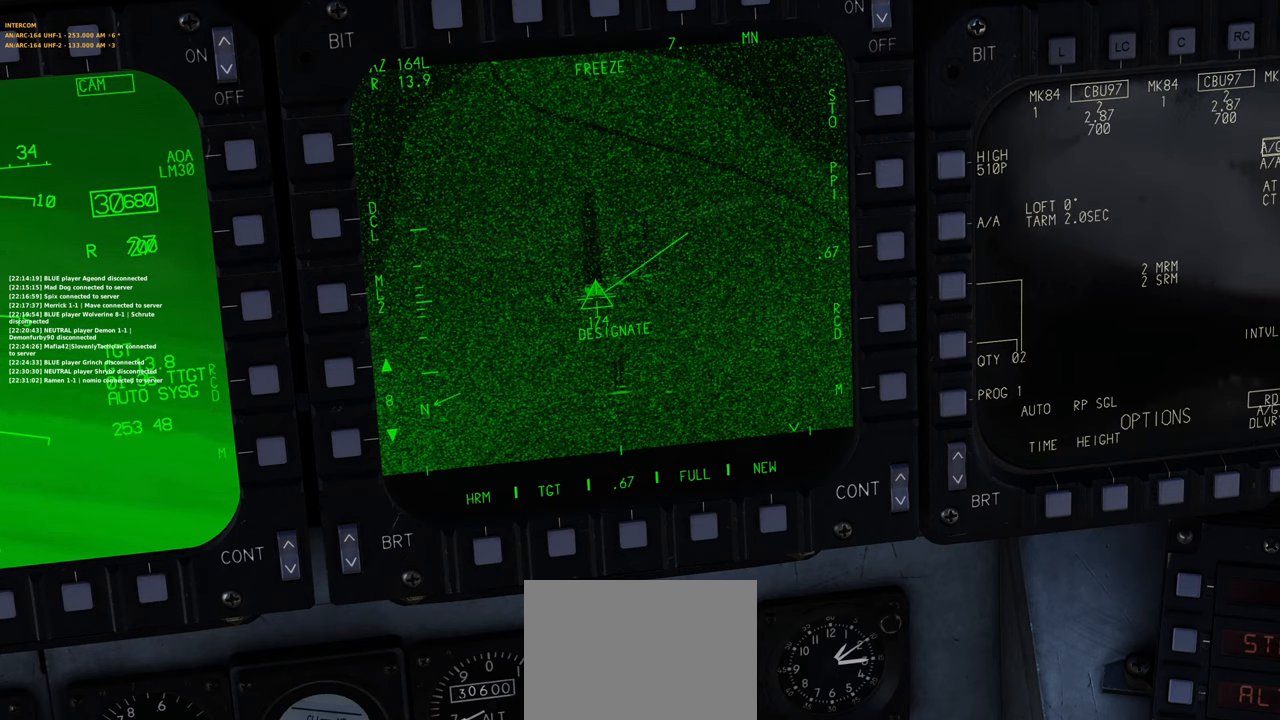
{"buttons": ["L1", "L2"], "left_stick": "center", "right_stick": "center", "events": [[100, "L1", "up"], [417, "L1", "down"], [500, "L2", "down"]]}
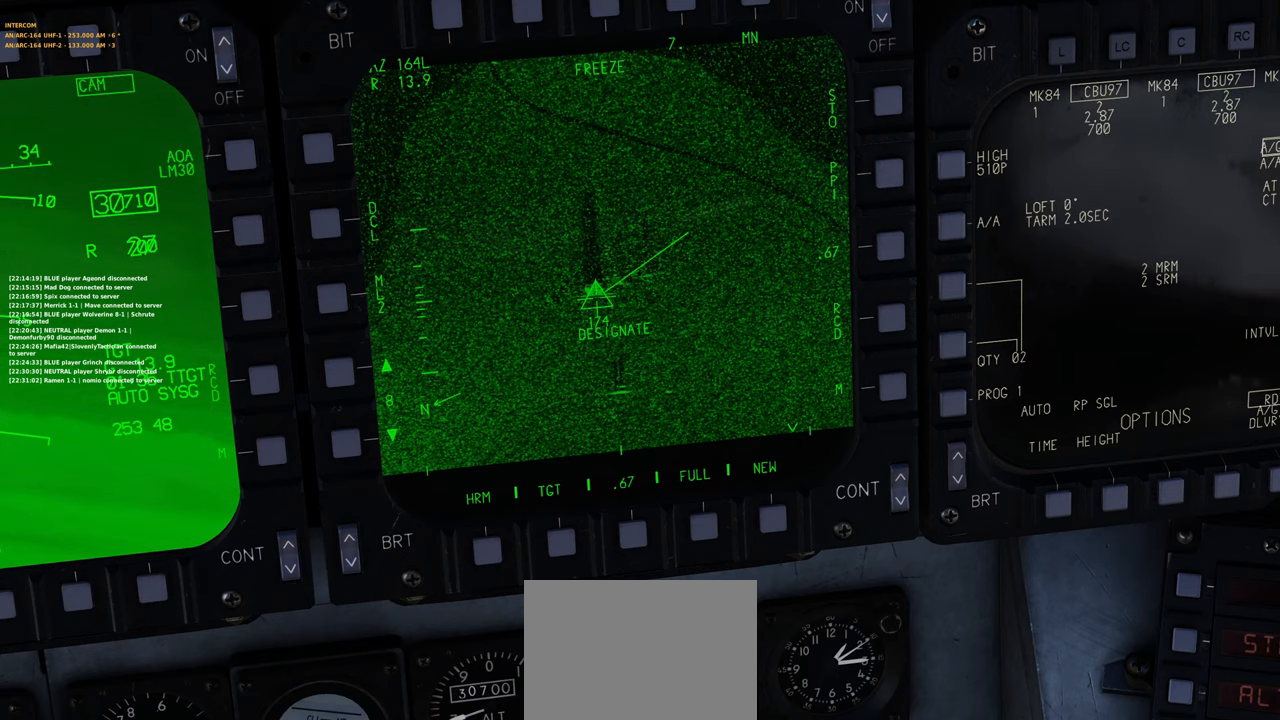
{"buttons": ["R1"], "left_stick": "center", "right_stick": "center", "events": [[317, "L1", "up"], [350, "L2", "up"], [450, "R1", "down"]]}
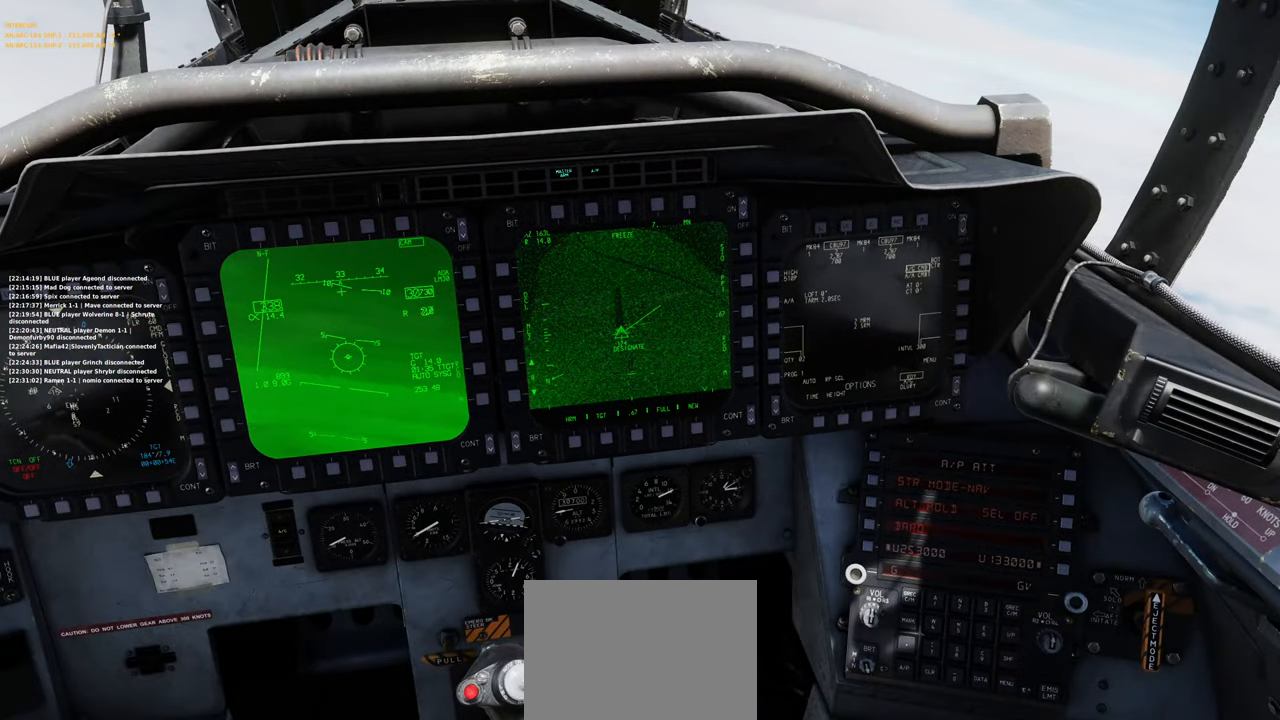
{"buttons": [], "left_stick": "center", "right_stick": "right", "events": [[67, "R3", "down"], [133, "R3", "up"], [200, "R1", "up"], [200, "right_stick", "right"], [267, "right_stick", "up-right"], [433, "right_stick", "right"]]}